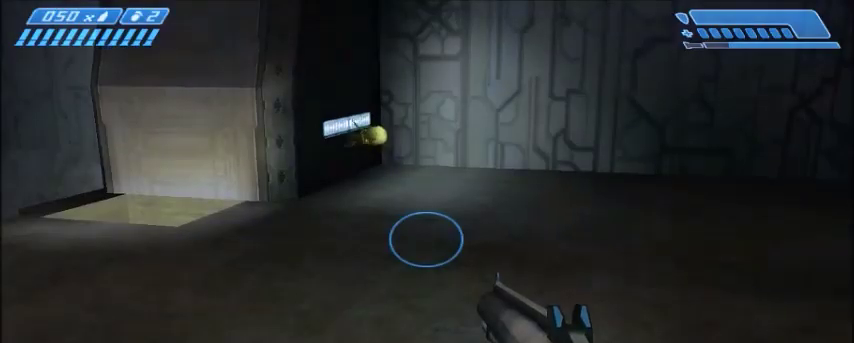
Gameplay with keyboard and mouse; each line is a JSON object with the keys and mouse buttons held at the frame after it. "events" lists presses ("down") and releases ("up") of "1", "2", "3", "4", "5", "a", "alt", "c", "ctrl", "d", "e", "f", "q", "r", "s", "shift", "space", "tab", "v", "w", "x", "z", "mouse_left", "mouse_middle", "mouse_right", "mouse_wheel_up" and "mouse_wheel_down" between this image and that frame as [ms after this image, input, new state], when the widget could be followed in between. "mouse_left", "mouse_middle", "mouse_right", "mouse_wheel_up", "mouse_wheel_down" = the "left", "middle", "right", "wheel_up", "wheel_down" buttons of the "mouse" list. No other keys are recorded. Mouse movement is not recorded.
{"keys": ["d", "w"], "mouse": [], "events": [[234, "d", "down"], [234, "w", "down"]]}
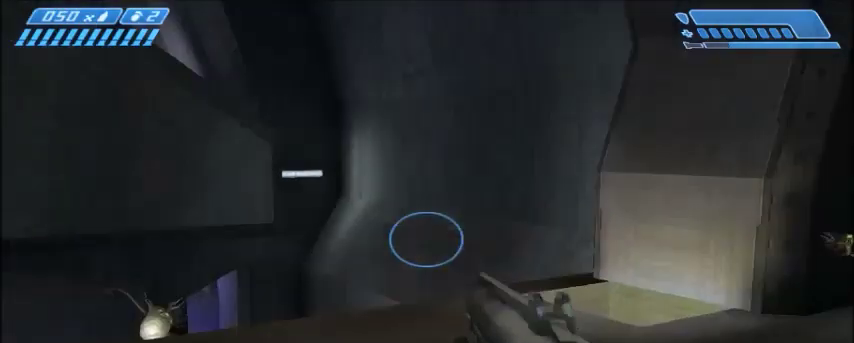
{"keys": ["d"], "mouse": [], "events": [[367, "w", "up"]]}
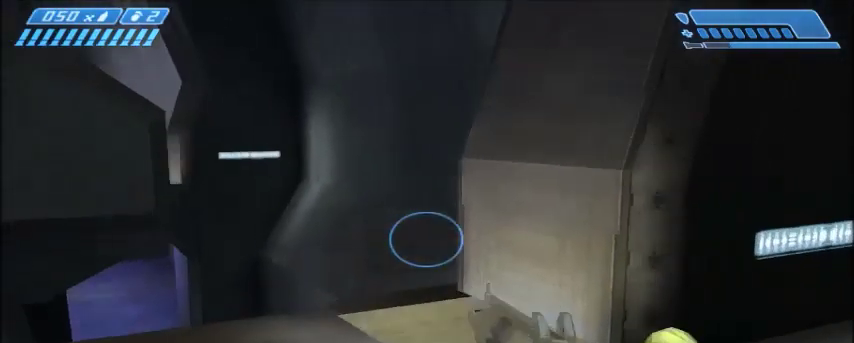
{"keys": [], "mouse": [], "events": [[400, "d", "up"]]}
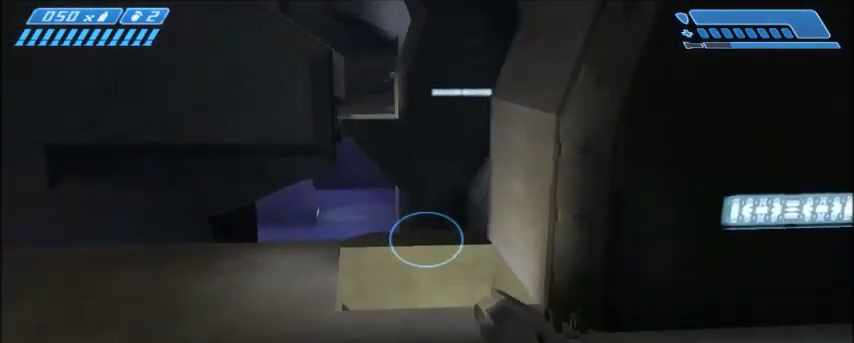
{"keys": ["d", "w"], "mouse": [], "events": [[100, "w", "down"], [500, "d", "down"]]}
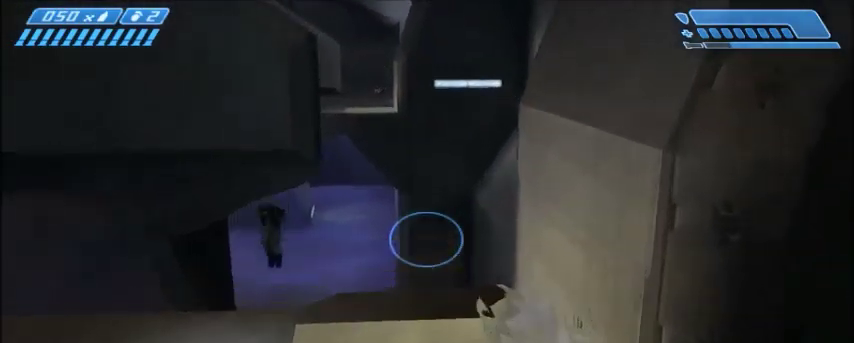
{"keys": ["w"], "mouse": [], "events": [[100, "d", "up"]]}
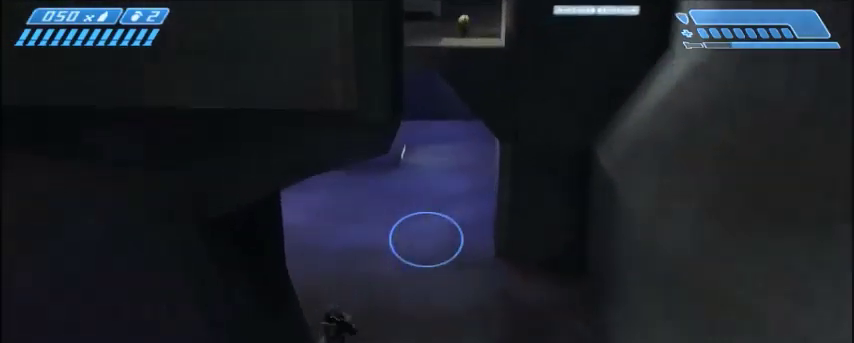
{"keys": ["w"], "mouse": [], "events": [[233, "space", "down"], [467, "space", "up"]]}
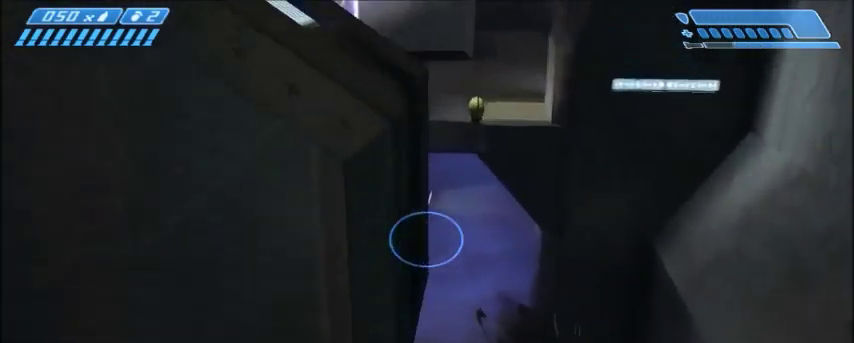
{"keys": ["shift", "w"], "mouse": [], "events": [[434, "shift", "down"]]}
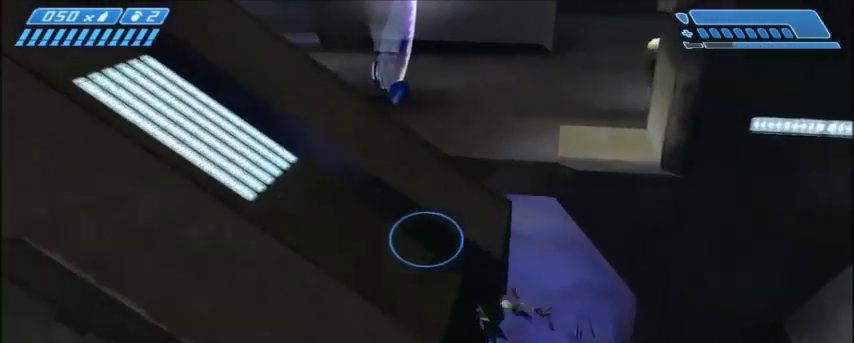
{"keys": ["a", "shift", "w"], "mouse": [], "events": [[166, "a", "down"]]}
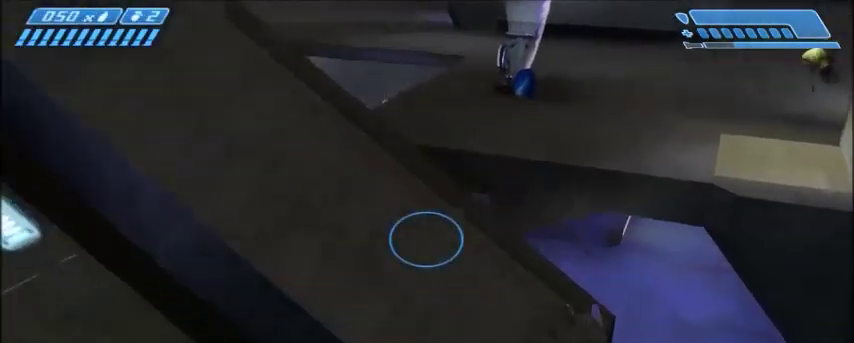
{"keys": ["a", "s", "shift"], "mouse": [], "events": [[300, "w", "up"], [400, "s", "down"]]}
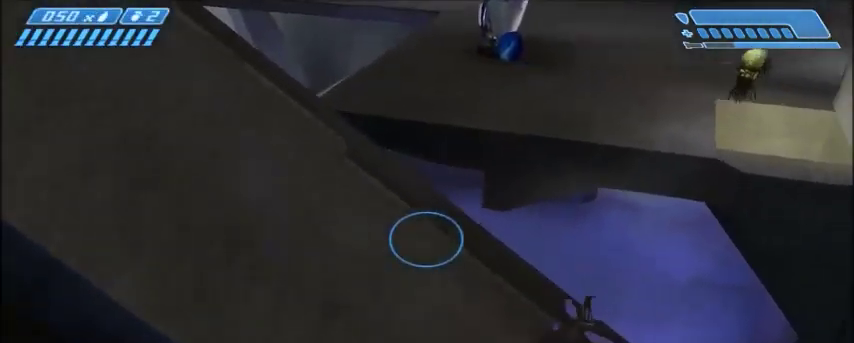
{"keys": ["s", "shift"], "mouse": [], "events": [[500, "a", "up"]]}
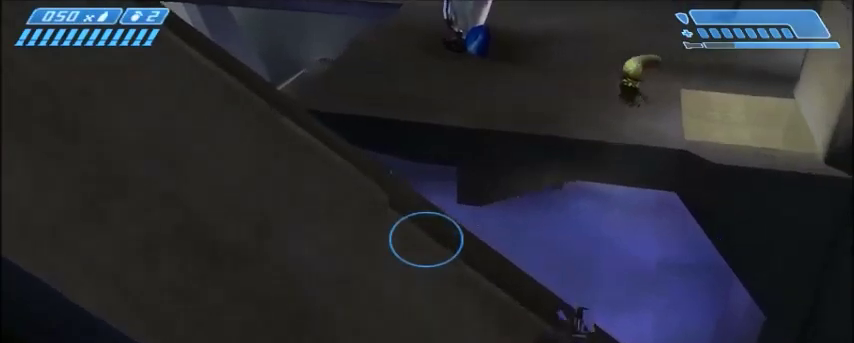
{"keys": [], "mouse": [], "events": [[134, "s", "up"], [334, "shift", "up"]]}
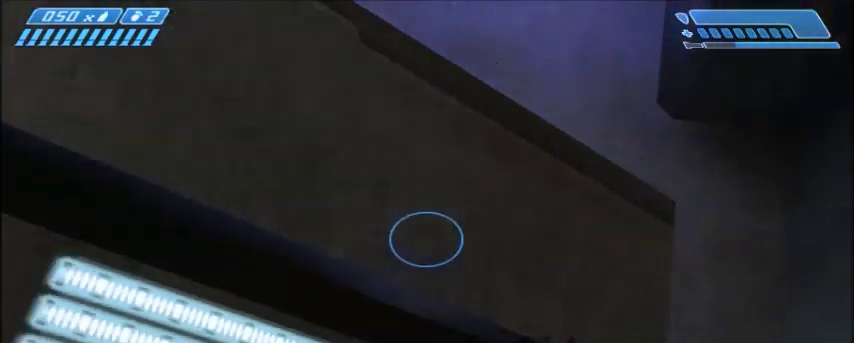
{"keys": [], "mouse": [], "events": []}
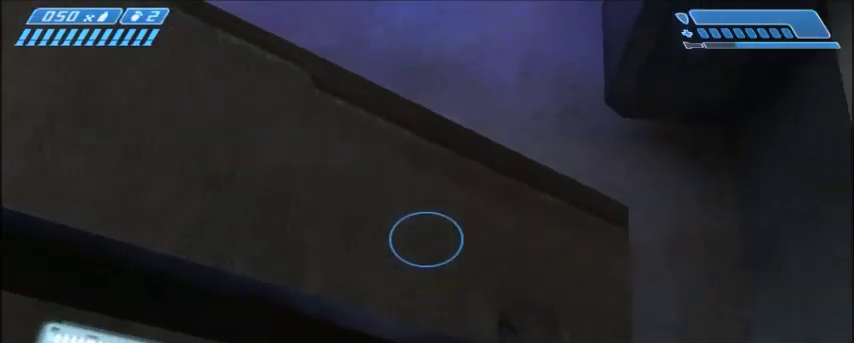
{"keys": [], "mouse": [], "events": []}
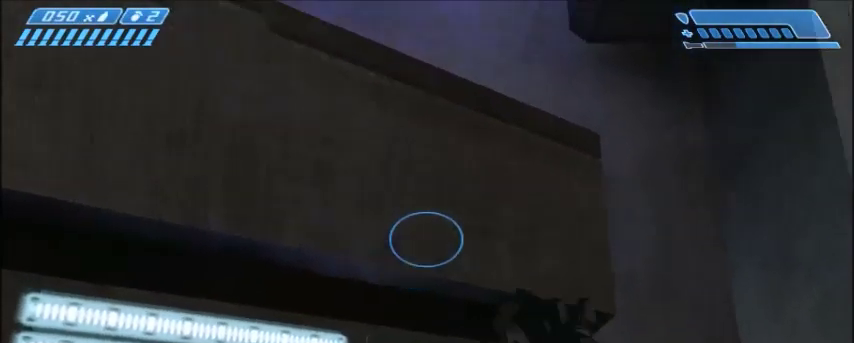
{"keys": ["w"], "mouse": [], "events": [[267, "w", "down"], [333, "space", "down"], [500, "space", "up"]]}
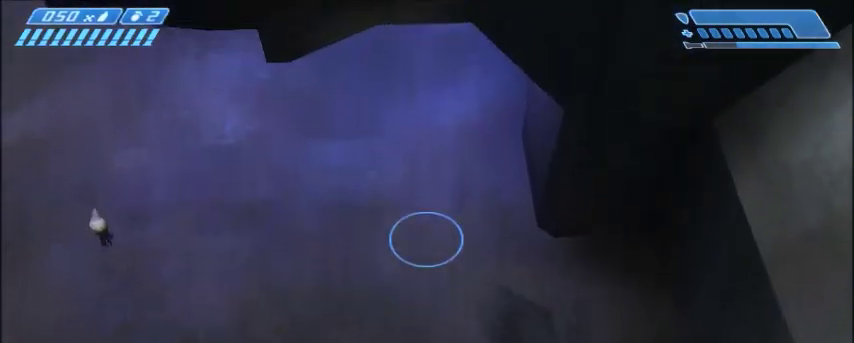
{"keys": ["w"], "mouse": [], "events": []}
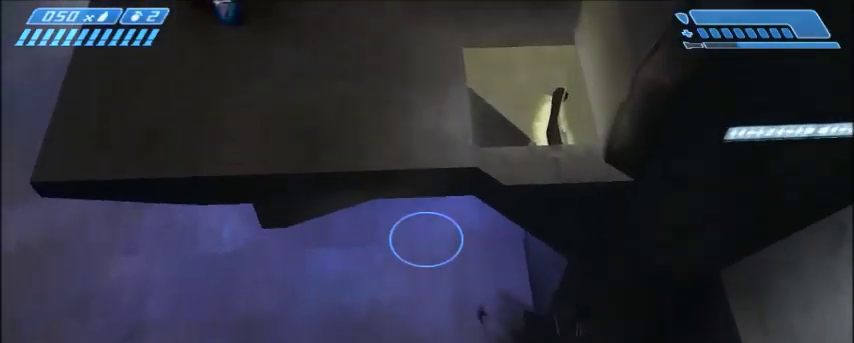
{"keys": ["w"], "mouse": [], "events": []}
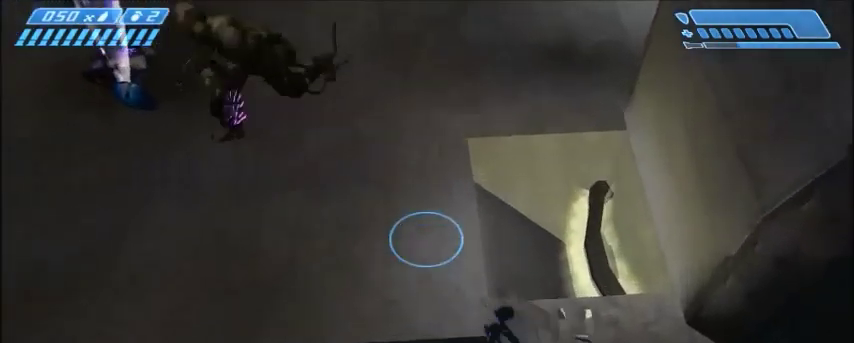
{"keys": [], "mouse": [], "events": [[234, "w", "up"]]}
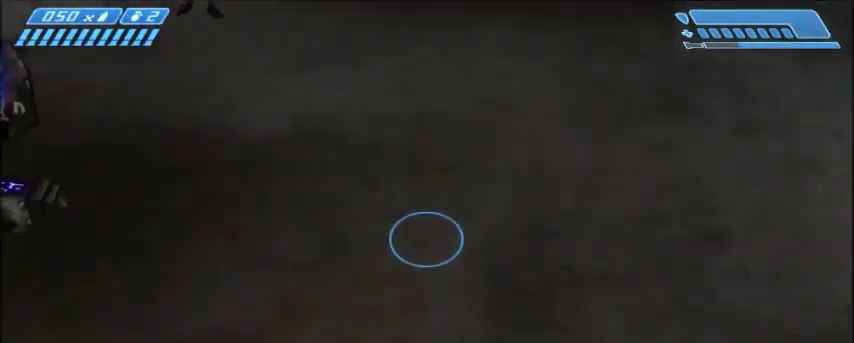
{"keys": [], "mouse": [], "events": []}
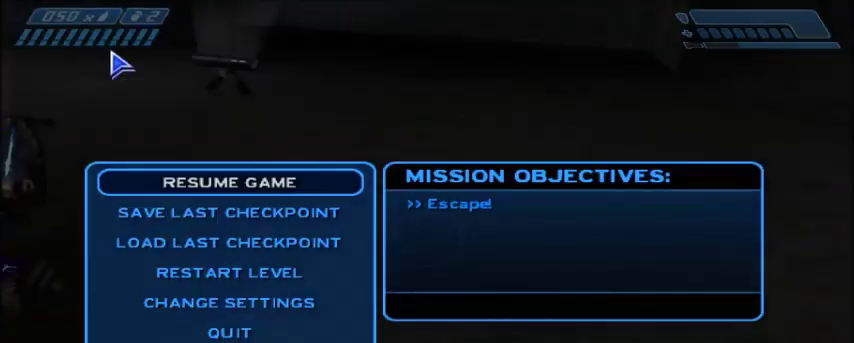
{"keys": [], "mouse": [], "events": []}
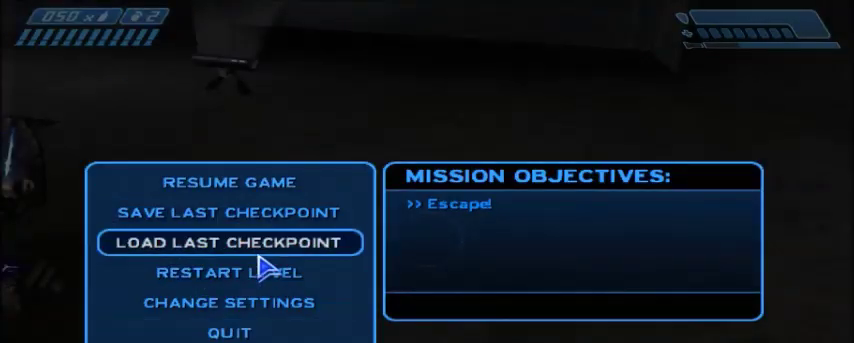
{"keys": [], "mouse": [], "events": [[233, "mouse_left", "down"], [300, "mouse_left", "up"]]}
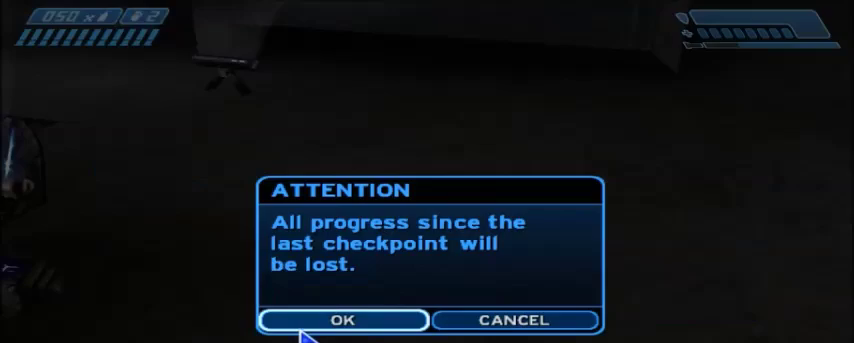
{"keys": [], "mouse": [], "events": [[134, "mouse_left", "down"], [234, "mouse_left", "up"]]}
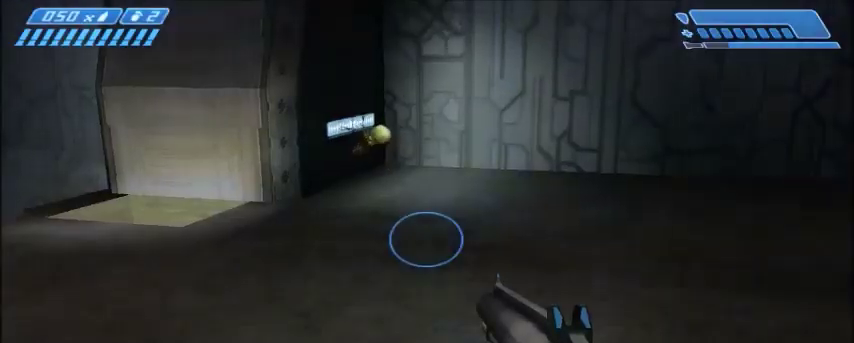
{"keys": ["d", "w"], "mouse": [], "events": [[66, "w", "down"], [100, "d", "down"]]}
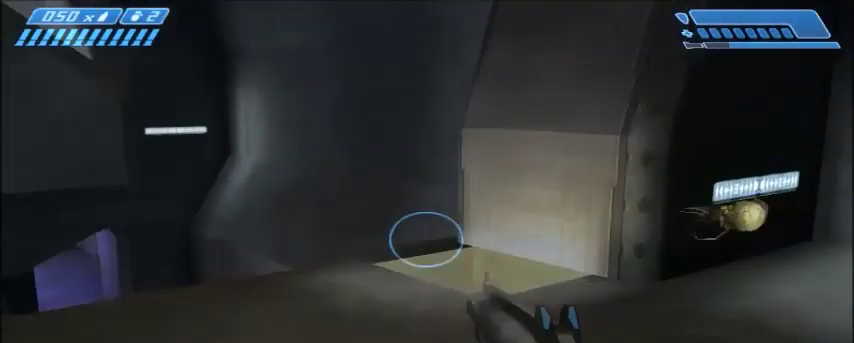
{"keys": ["d", "w"], "mouse": [], "events": []}
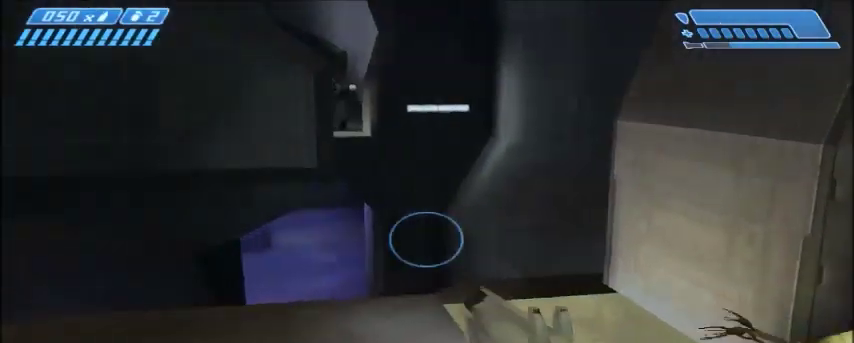
{"keys": ["w"], "mouse": [], "events": [[400, "d", "up"]]}
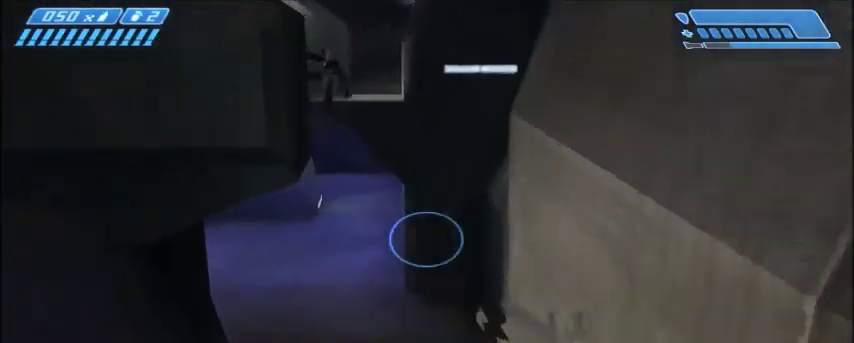
{"keys": ["w"], "mouse": [], "events": []}
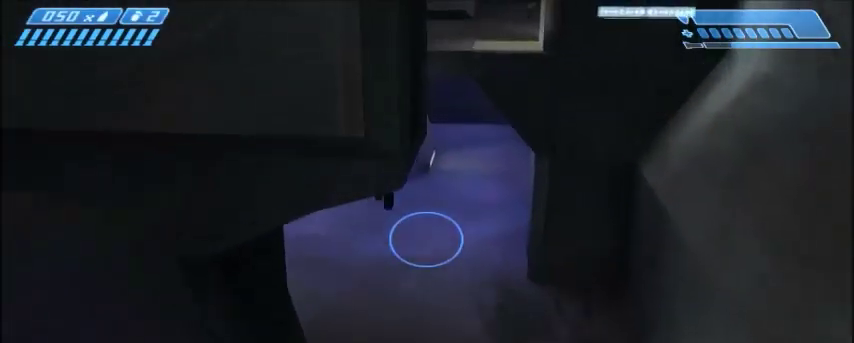
{"keys": ["w"], "mouse": [], "events": [[66, "space", "down"], [300, "space", "up"]]}
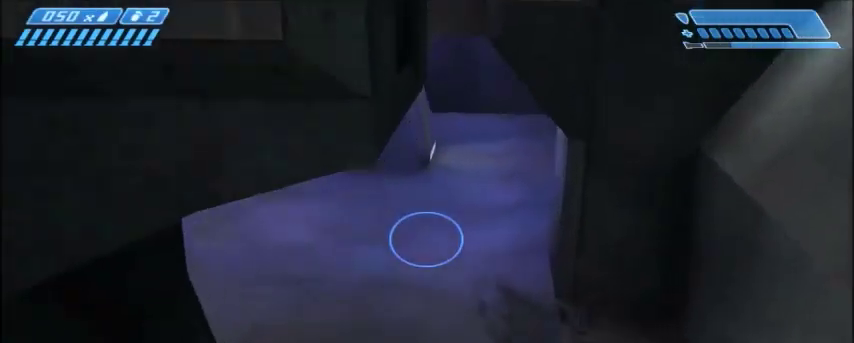
{"keys": [], "mouse": [], "events": [[67, "w", "up"]]}
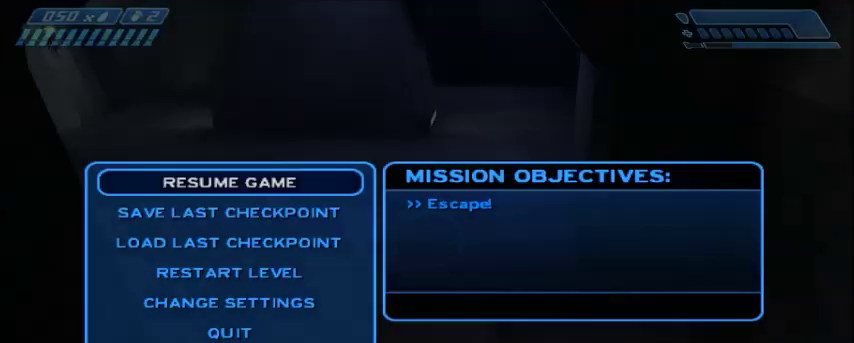
{"keys": [], "mouse": [], "events": []}
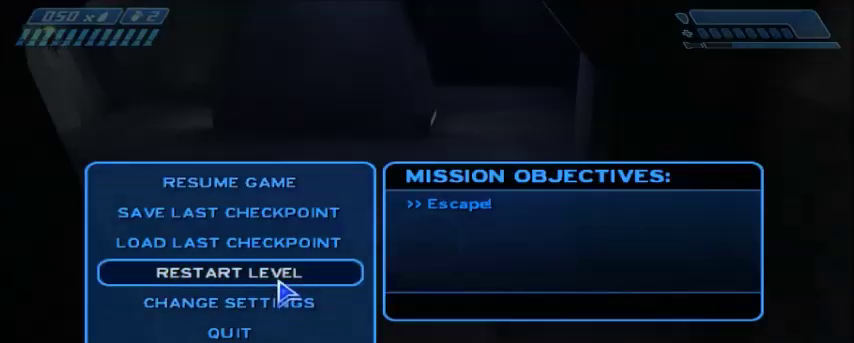
{"keys": [], "mouse": [], "events": []}